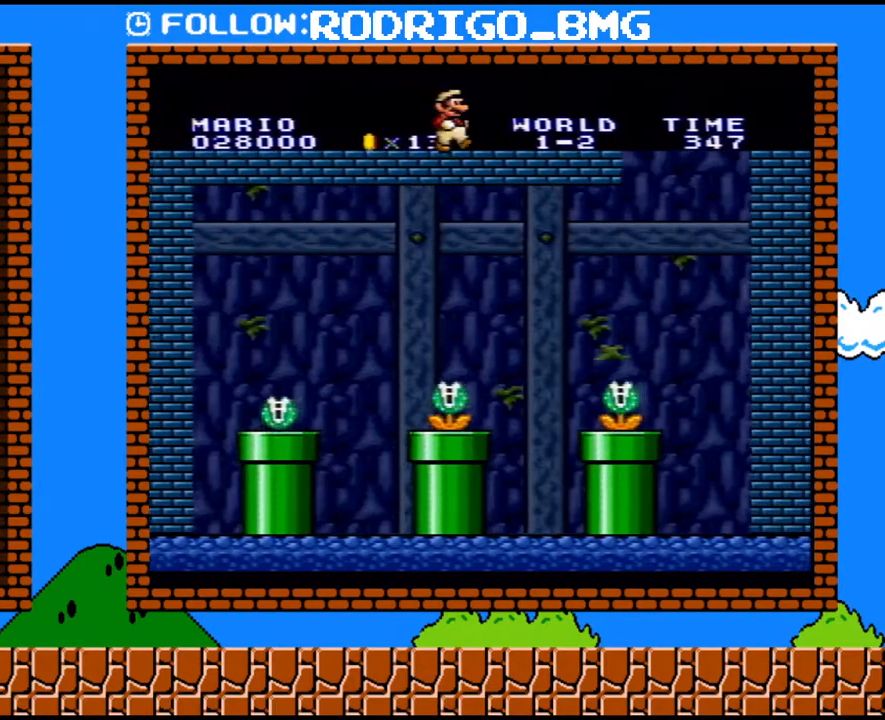
Gameplay with a controller (Nintendo layout); each line is a JSON object with the inputs held at the frame after it. "events" lists button and stick changes between this image and that frame as [ms after this image, input, new state], when the widget could be followed in between. Not read: L3 R3.
{"buttons": ["Y", "DPAD_LEFT"], "events": [[100, "DPAD_UP", "down"], [317, "DPAD_RIGHT", "up"], [350, "DPAD_LEFT", "down"], [350, "DPAD_UP", "up"]]}
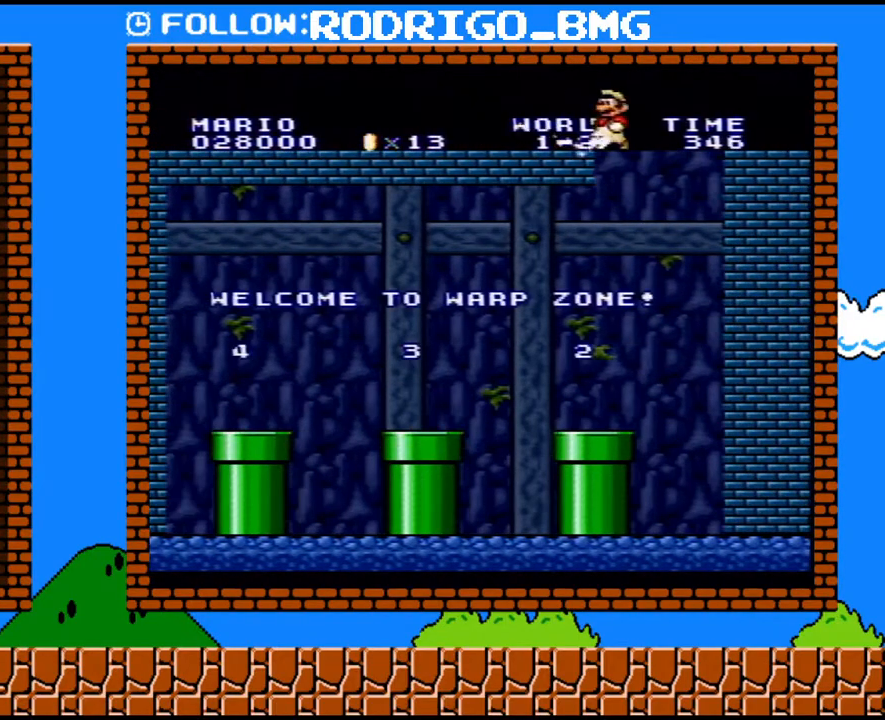
{"buttons": ["Y", "DPAD_LEFT"], "events": []}
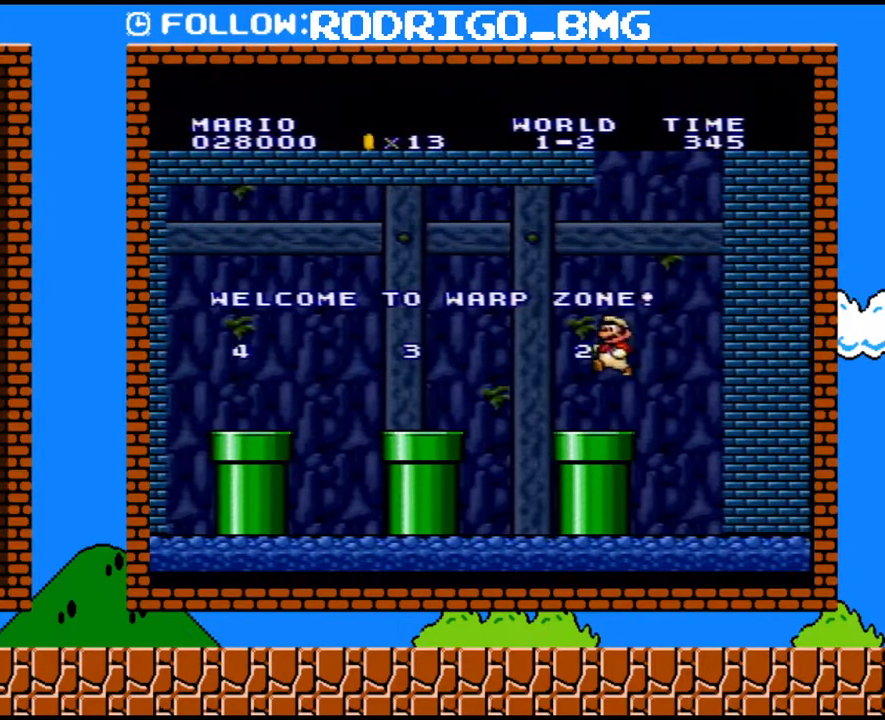
{"buttons": ["B", "Y", "DPAD_LEFT"], "events": [[283, "B", "down"]]}
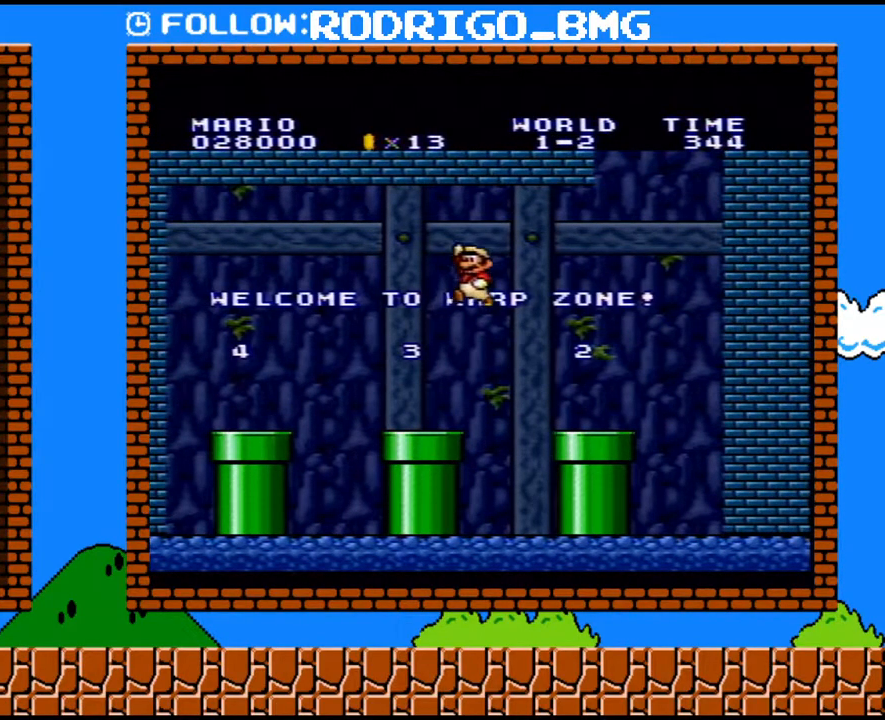
{"buttons": ["Y", "DPAD_DOWN"], "events": [[100, "B", "up"], [383, "DPAD_DOWN", "down"], [383, "DPAD_LEFT", "up"]]}
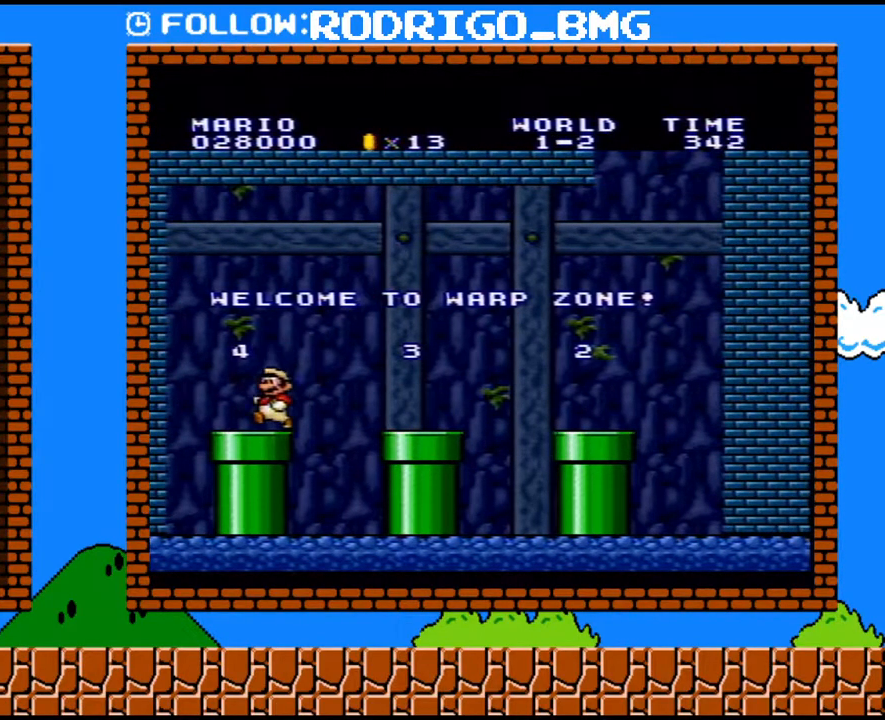
{"buttons": [], "events": [[133, "Y", "up"], [317, "DPAD_DOWN", "up"], [433, "B", "down"], [500, "B", "up"]]}
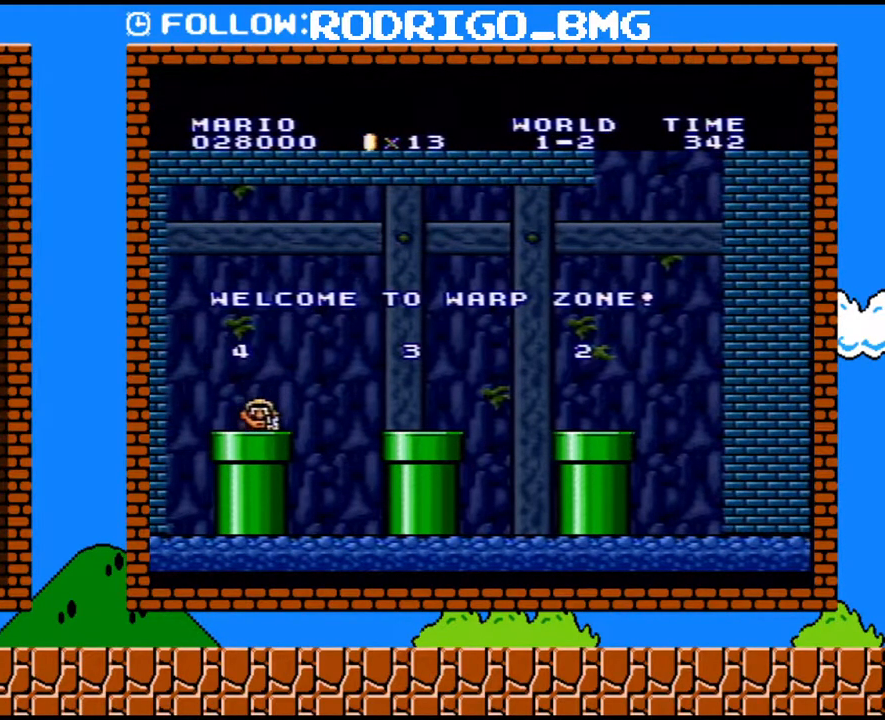
{"buttons": [], "events": [[67, "B", "down"], [133, "B", "up"], [200, "B", "down"], [250, "B", "up"], [317, "B", "down"], [383, "B", "up"], [450, "B", "down"], [500, "B", "up"]]}
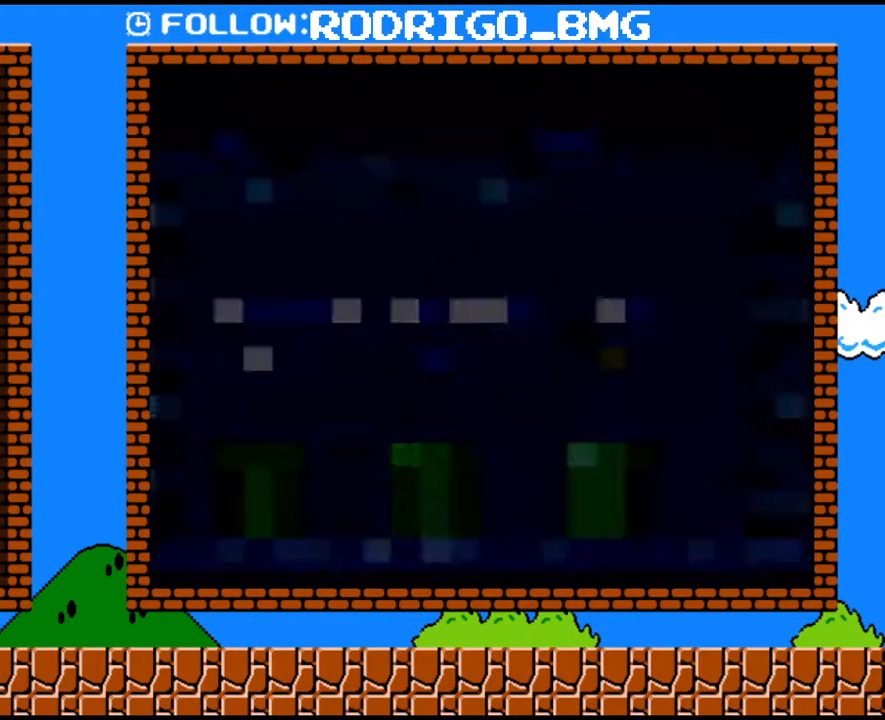
{"buttons": [], "events": [[183, "B", "down"], [250, "B", "up"], [317, "B", "down"], [383, "B", "up"], [450, "B", "down"], [500, "B", "up"]]}
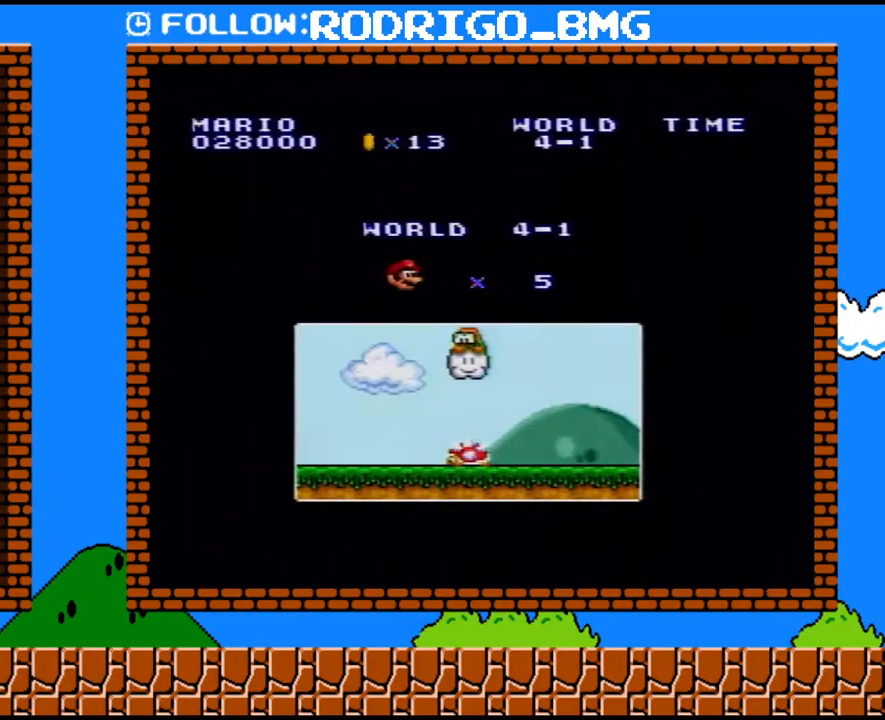
{"buttons": ["B"], "events": [[67, "B", "down"], [150, "B", "up"], [200, "B", "down"], [250, "B", "up"], [317, "B", "down"], [400, "B", "up"], [467, "B", "down"]]}
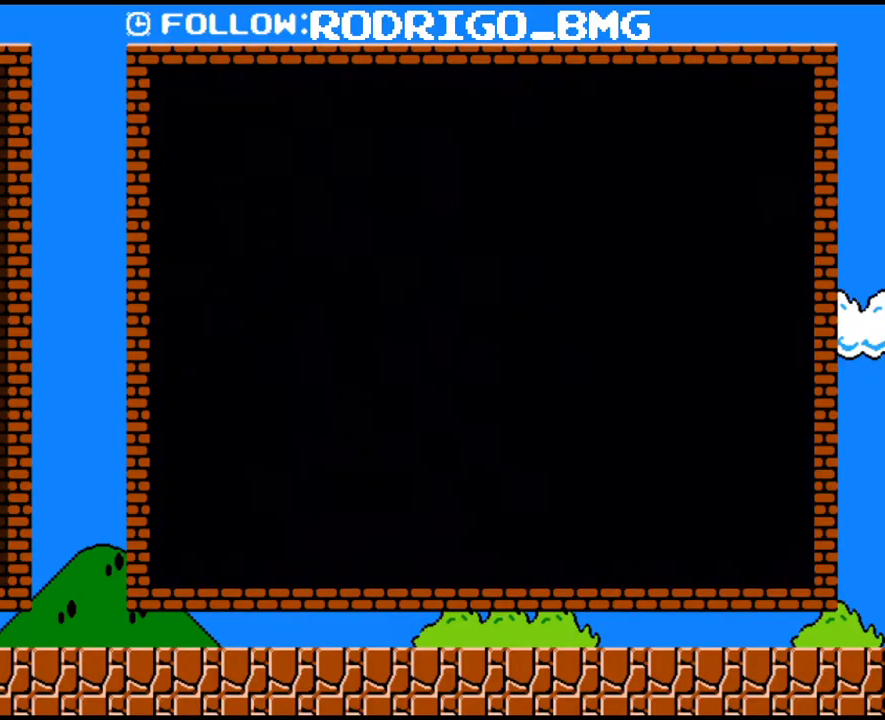
{"buttons": ["Y", "DPAD_RIGHT"], "events": [[167, "B", "up"], [167, "DPAD_RIGHT", "down"], [250, "Y", "down"]]}
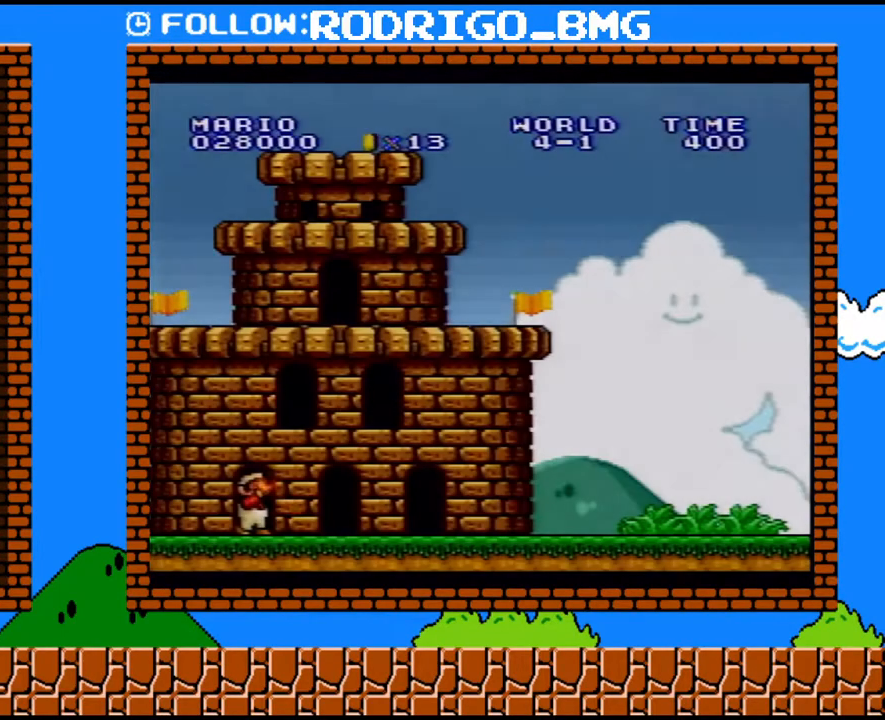
{"buttons": ["Y", "DPAD_RIGHT"], "events": []}
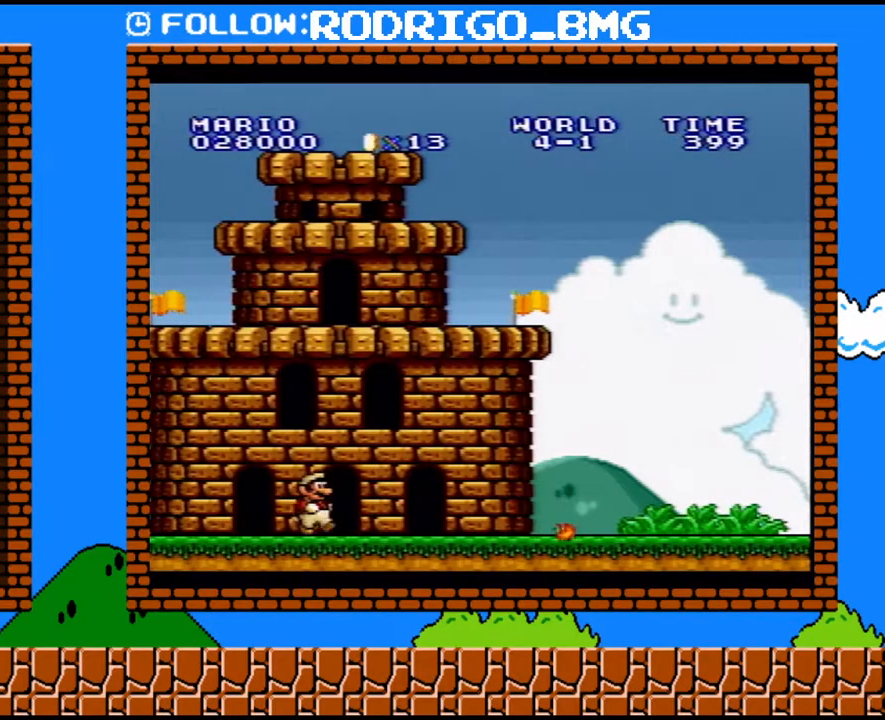
{"buttons": ["Y", "DPAD_UP", "DPAD_RIGHT"], "events": [[167, "DPAD_UP", "down"]]}
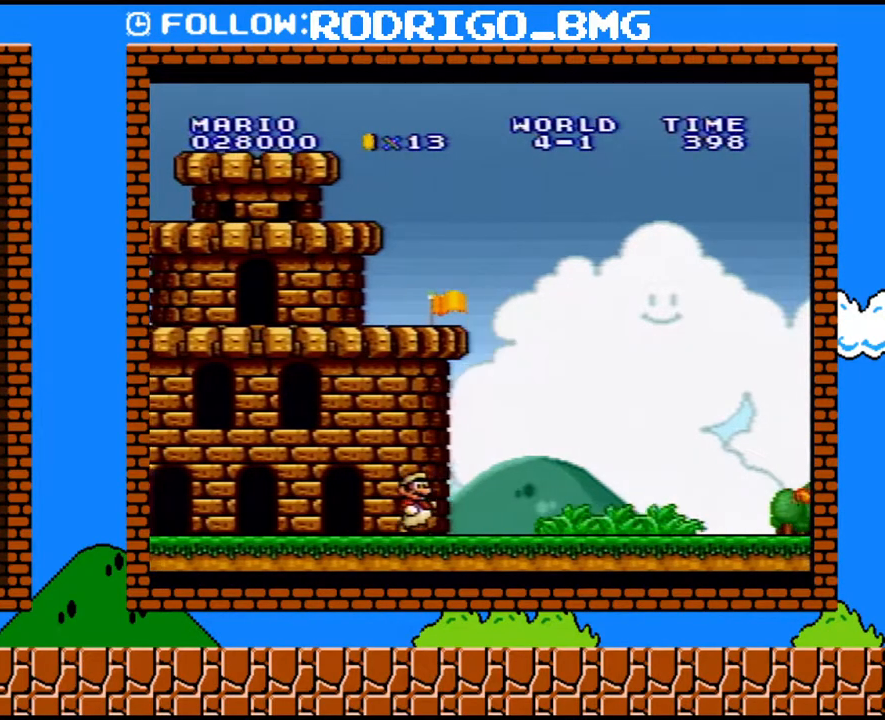
{"buttons": ["Y", "DPAD_UP", "DPAD_RIGHT"], "events": [[67, "DPAD_UP", "up"], [250, "DPAD_UP", "down"]]}
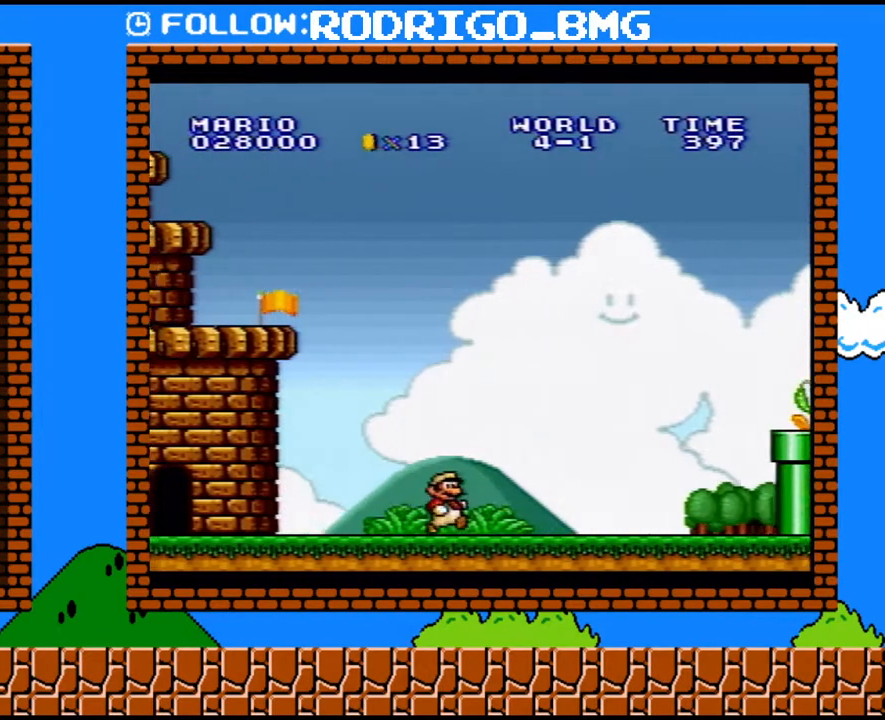
{"buttons": ["B", "Y", "DPAD_DOWN", "DPAD_RIGHT"], "events": [[317, "DPAD_UP", "up"], [350, "DPAD_DOWN", "down"], [350, "DPAD_RIGHT", "up"], [383, "B", "down"], [500, "DPAD_RIGHT", "down"]]}
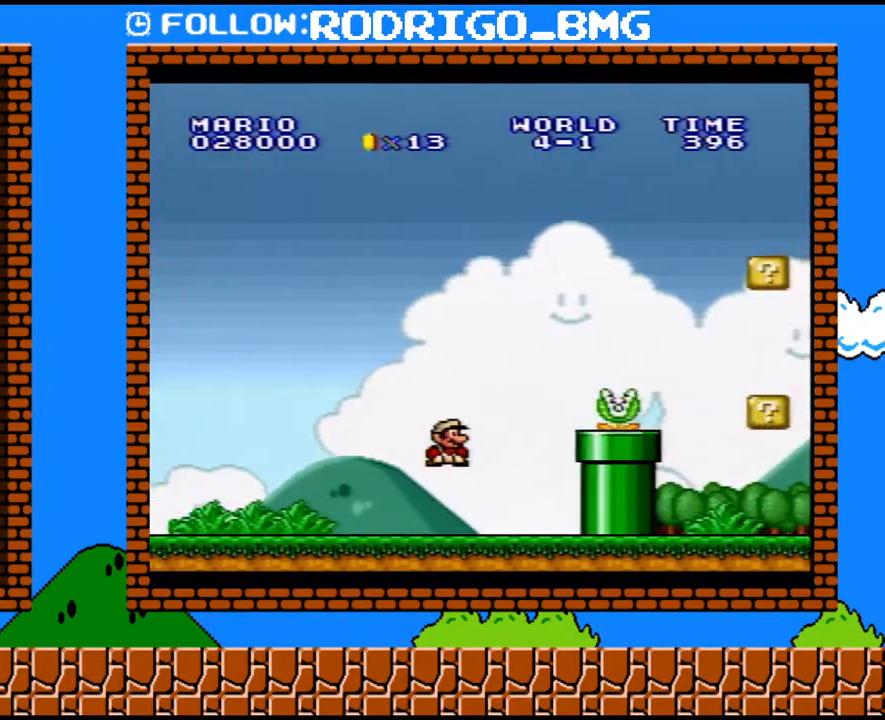
{"buttons": ["Y", "DPAD_UP", "DPAD_RIGHT"], "events": [[133, "DPAD_DOWN", "up"], [350, "DPAD_UP", "down"], [383, "B", "up"], [433, "DPAD_RIGHT", "up"], [500, "DPAD_RIGHT", "down"]]}
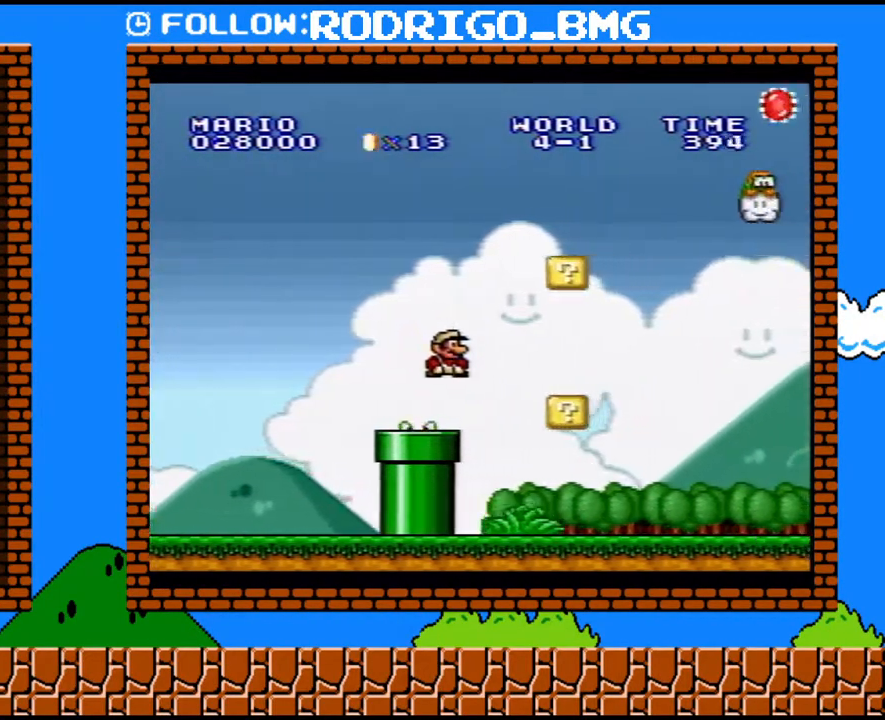
{"buttons": ["Y", "DPAD_UP", "DPAD_RIGHT"], "events": [[33, "DPAD_UP", "up"], [500, "DPAD_UP", "down"]]}
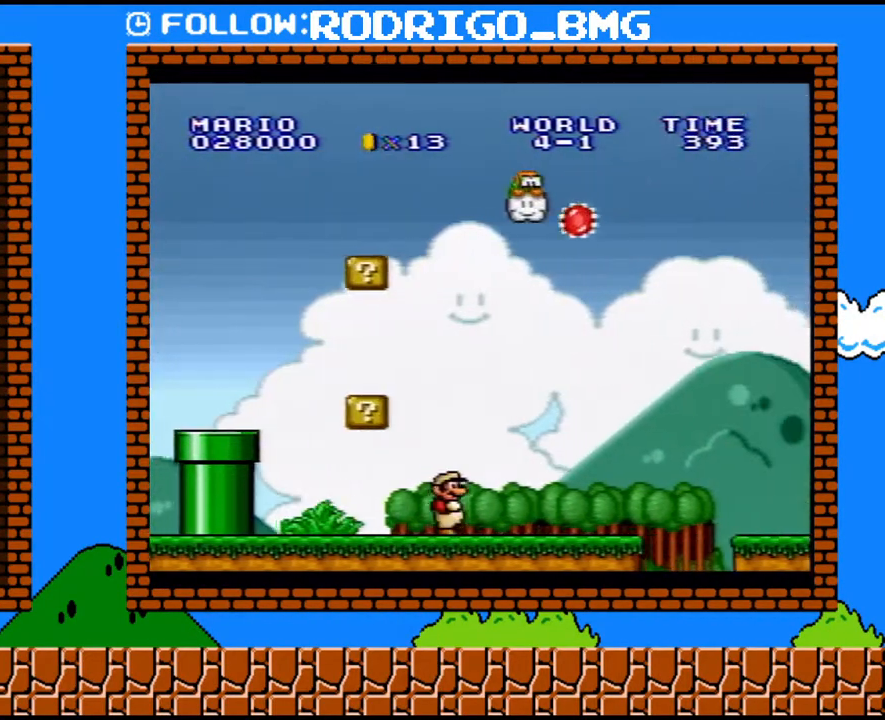
{"buttons": ["B", "Y", "DPAD_RIGHT"], "events": [[250, "DPAD_DOWN", "down"], [250, "DPAD_UP", "up"], [283, "DPAD_RIGHT", "up"], [350, "B", "down"], [417, "DPAD_RIGHT", "down"], [433, "DPAD_DOWN", "up"]]}
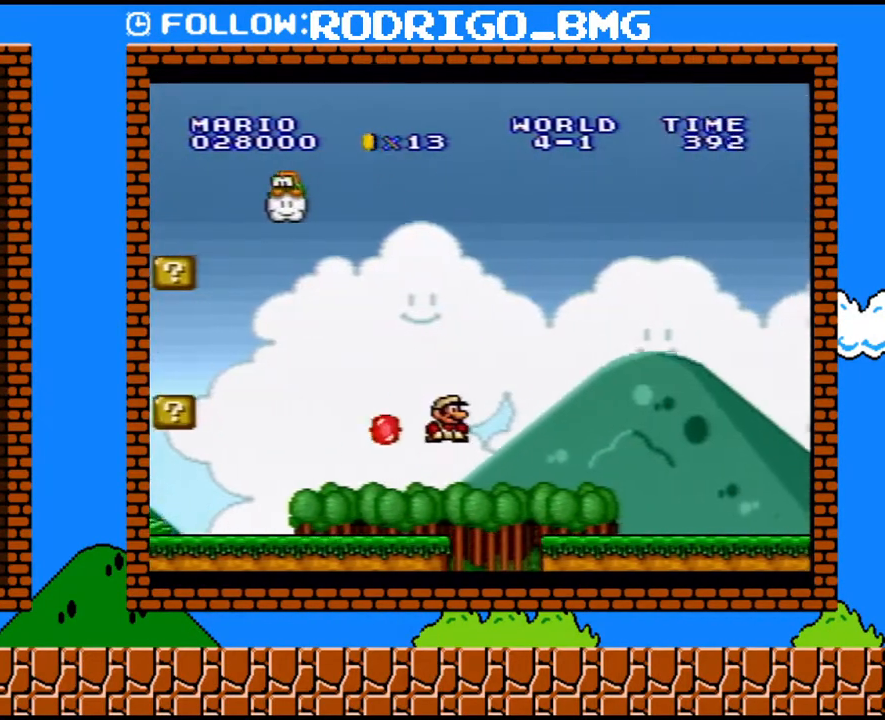
{"buttons": ["Y", "DPAD_RIGHT"], "events": [[33, "B", "up"]]}
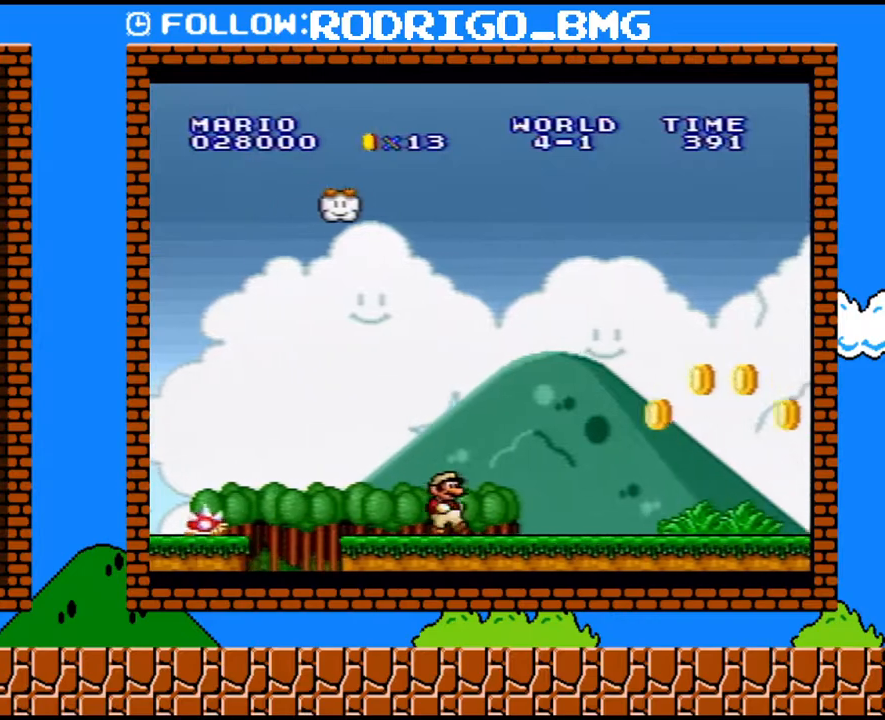
{"buttons": ["B", "Y", "DPAD_RIGHT"], "events": [[350, "B", "down"]]}
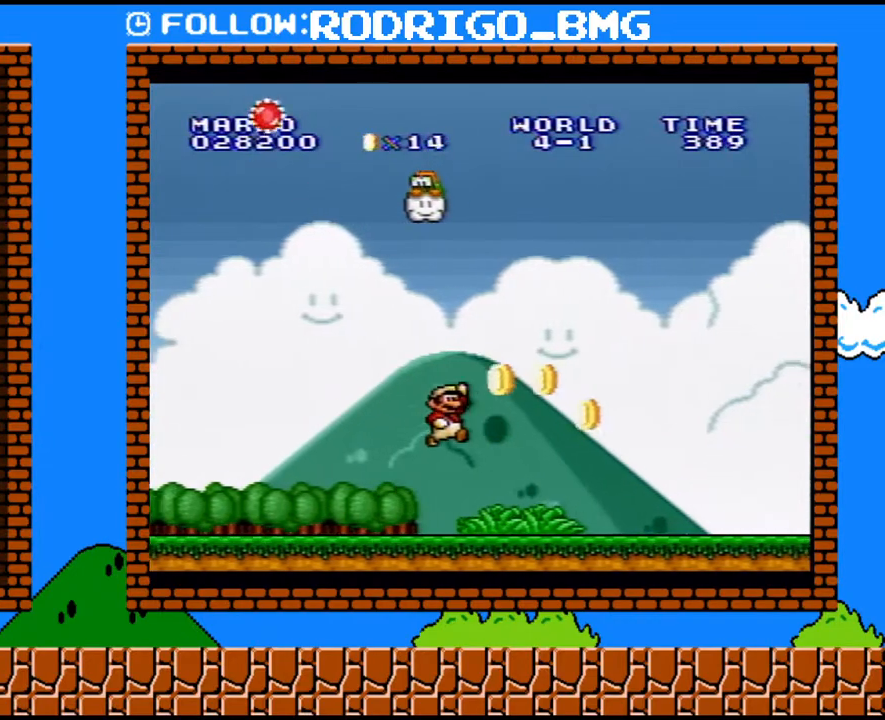
{"buttons": ["Y", "DPAD_RIGHT"], "events": [[67, "B", "up"]]}
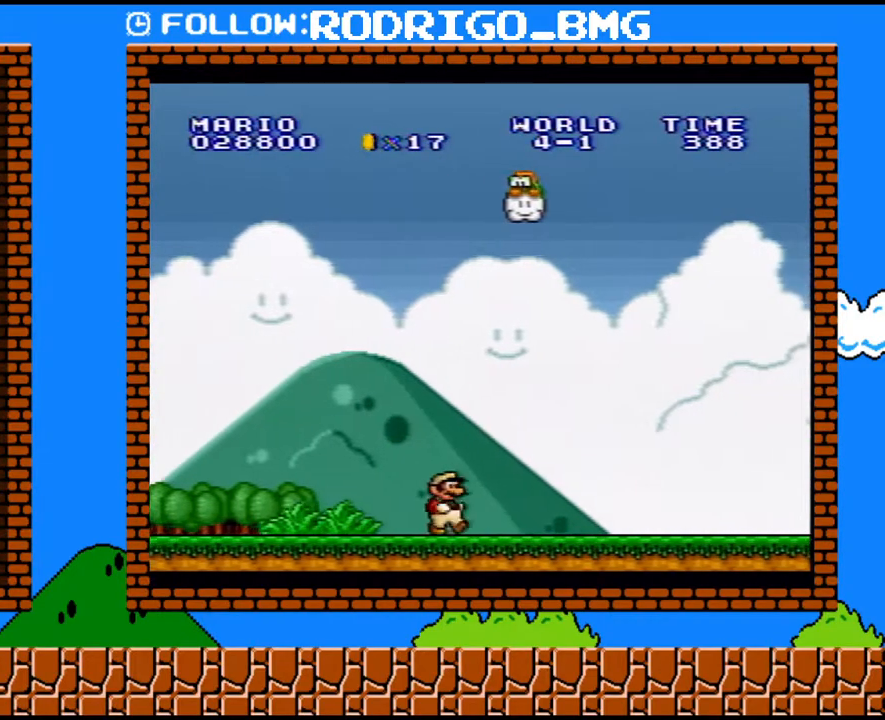
{"buttons": ["Y", "DPAD_RIGHT"], "events": []}
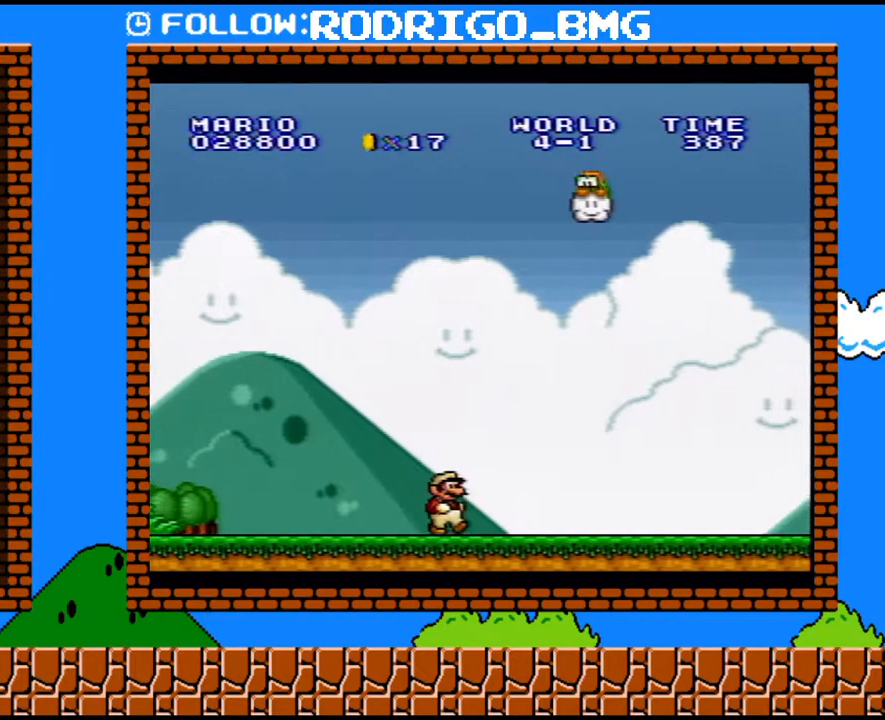
{"buttons": ["Y", "DPAD_RIGHT"], "events": []}
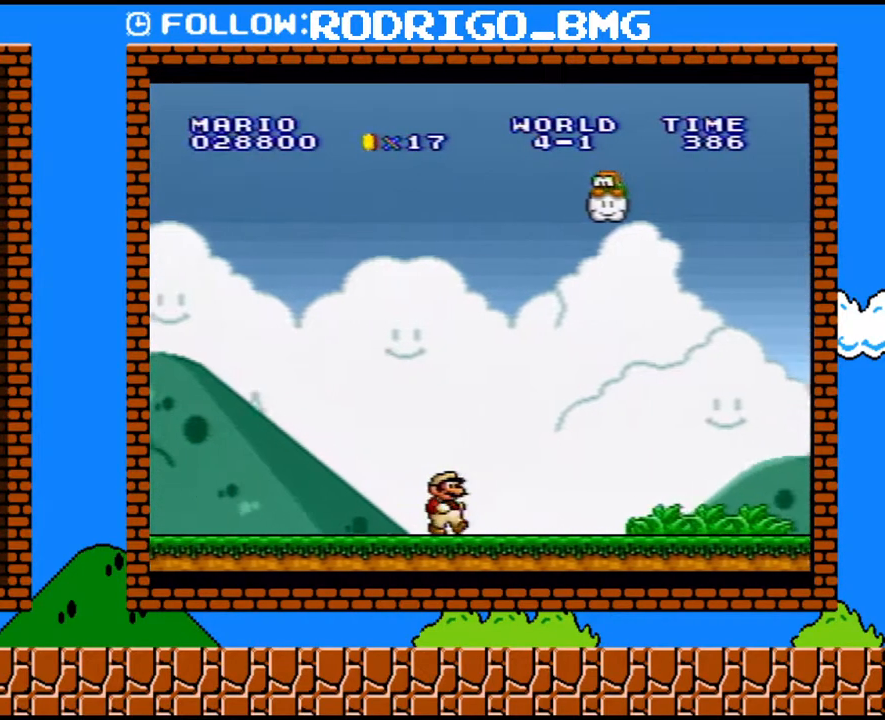
{"buttons": ["Y", "DPAD_RIGHT"], "events": []}
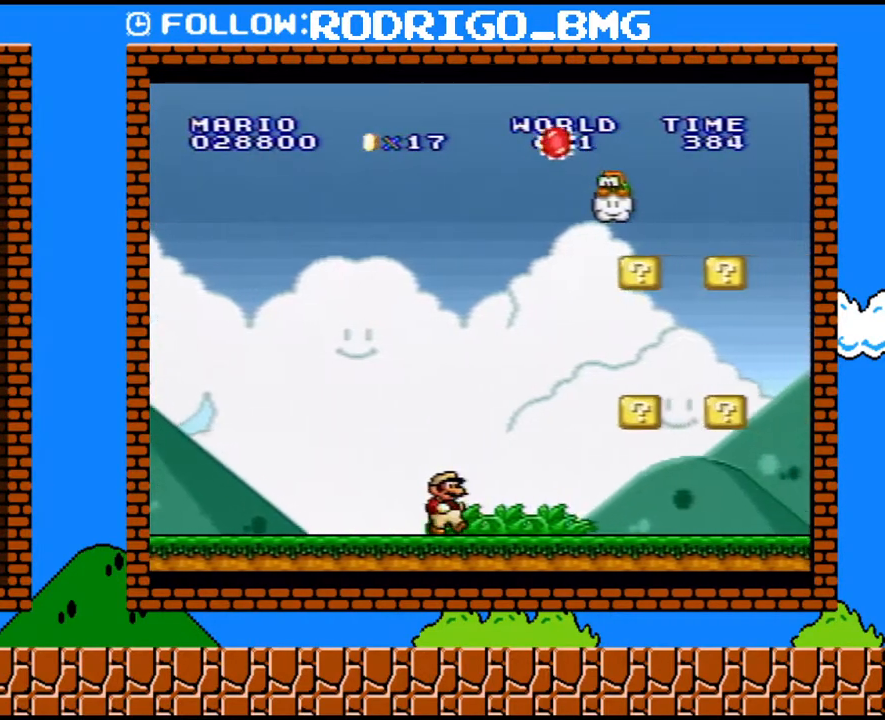
{"buttons": ["Y", "DPAD_RIGHT"], "events": []}
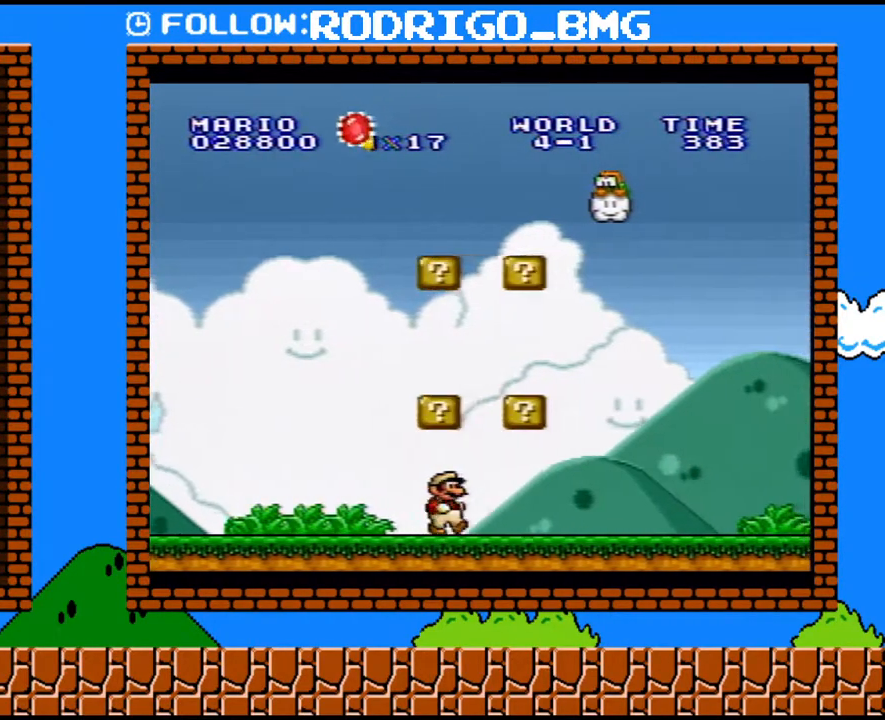
{"buttons": ["Y", "DPAD_RIGHT"], "events": [[100, "B", "down"], [150, "DPAD_UP", "down"], [217, "DPAD_UP", "up"], [283, "B", "up"]]}
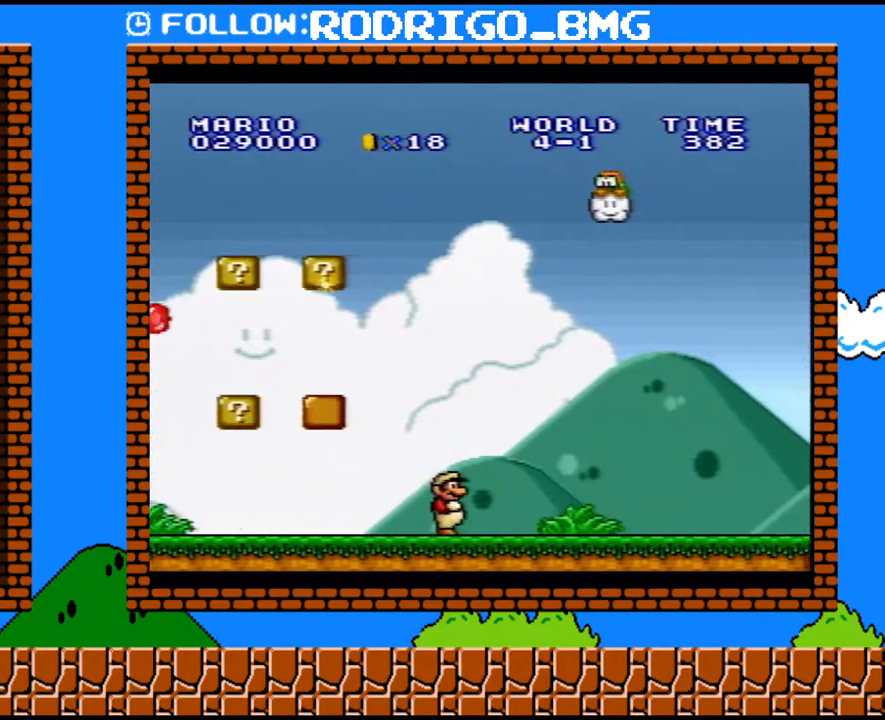
{"buttons": ["Y", "DPAD_RIGHT"], "events": []}
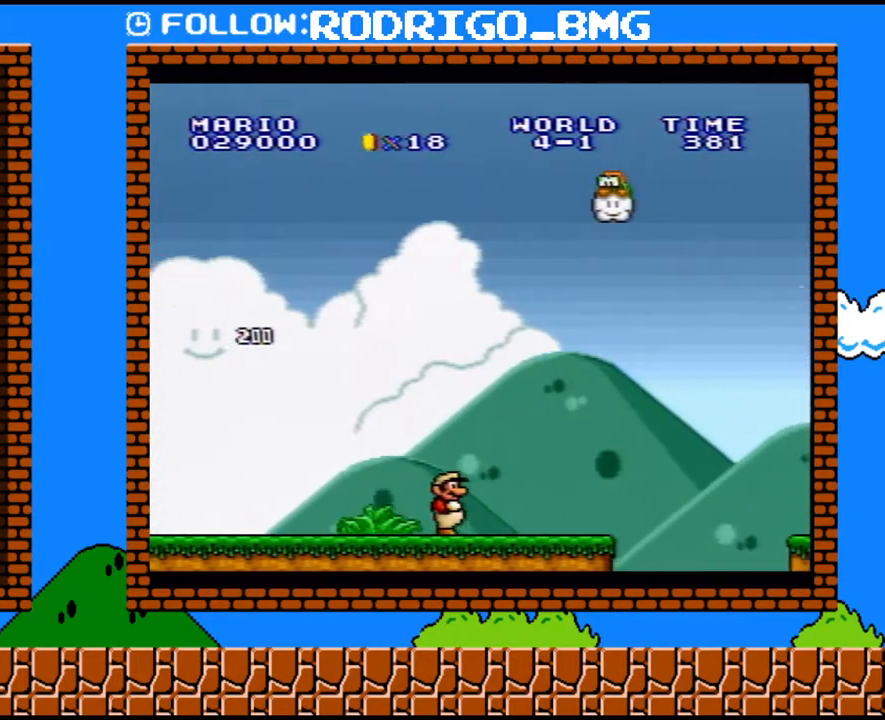
{"buttons": ["B", "Y", "DPAD_RIGHT"], "events": [[183, "B", "down"]]}
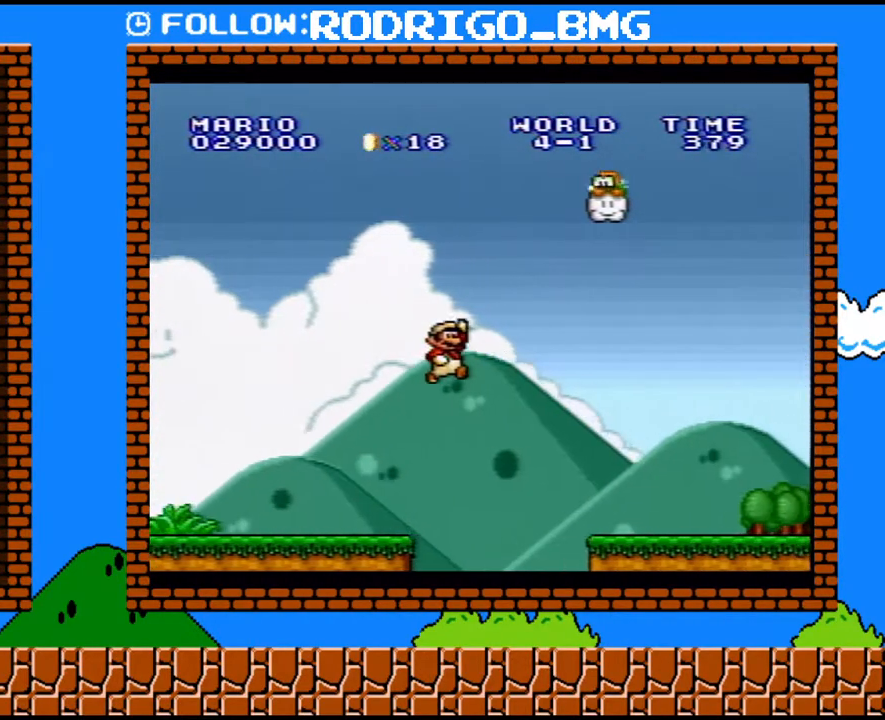
{"buttons": ["Y", "DPAD_RIGHT"], "events": [[250, "B", "up"]]}
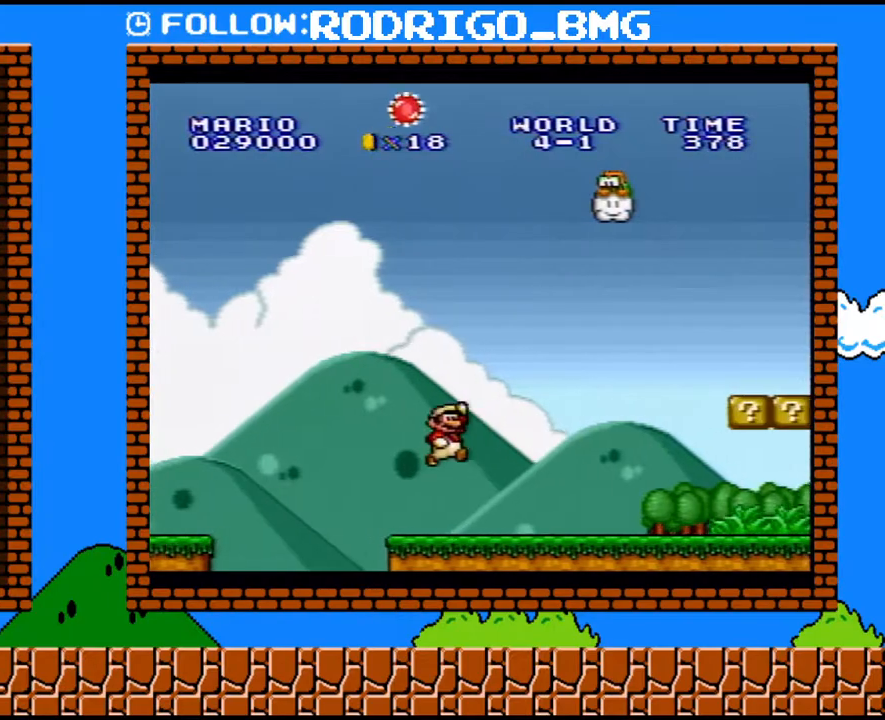
{"buttons": ["Y", "DPAD_RIGHT"], "events": []}
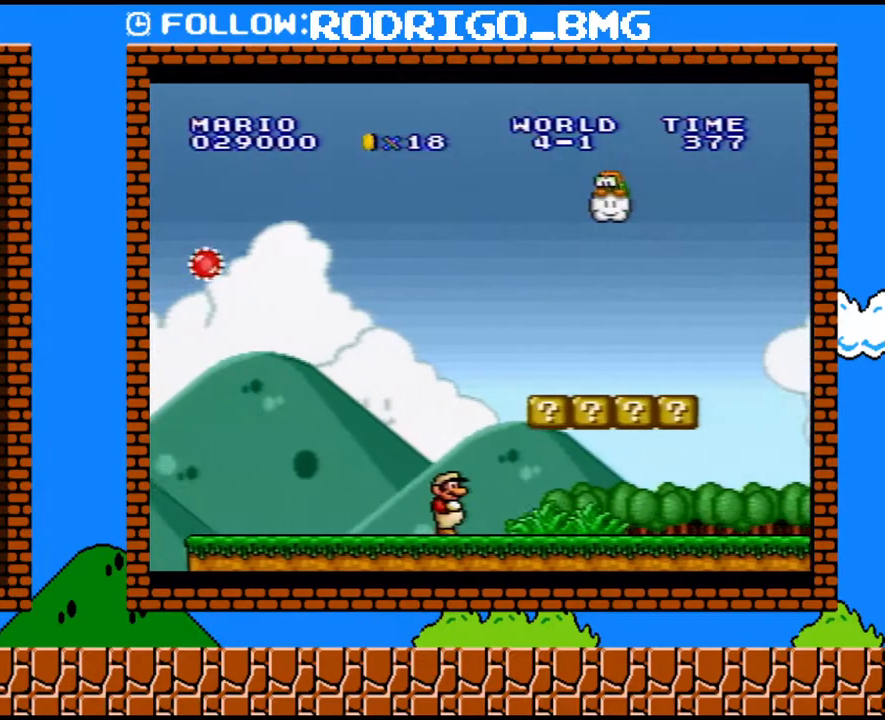
{"buttons": ["B", "Y", "DPAD_RIGHT"], "events": [[167, "B", "down"], [250, "B", "up"], [467, "B", "down"]]}